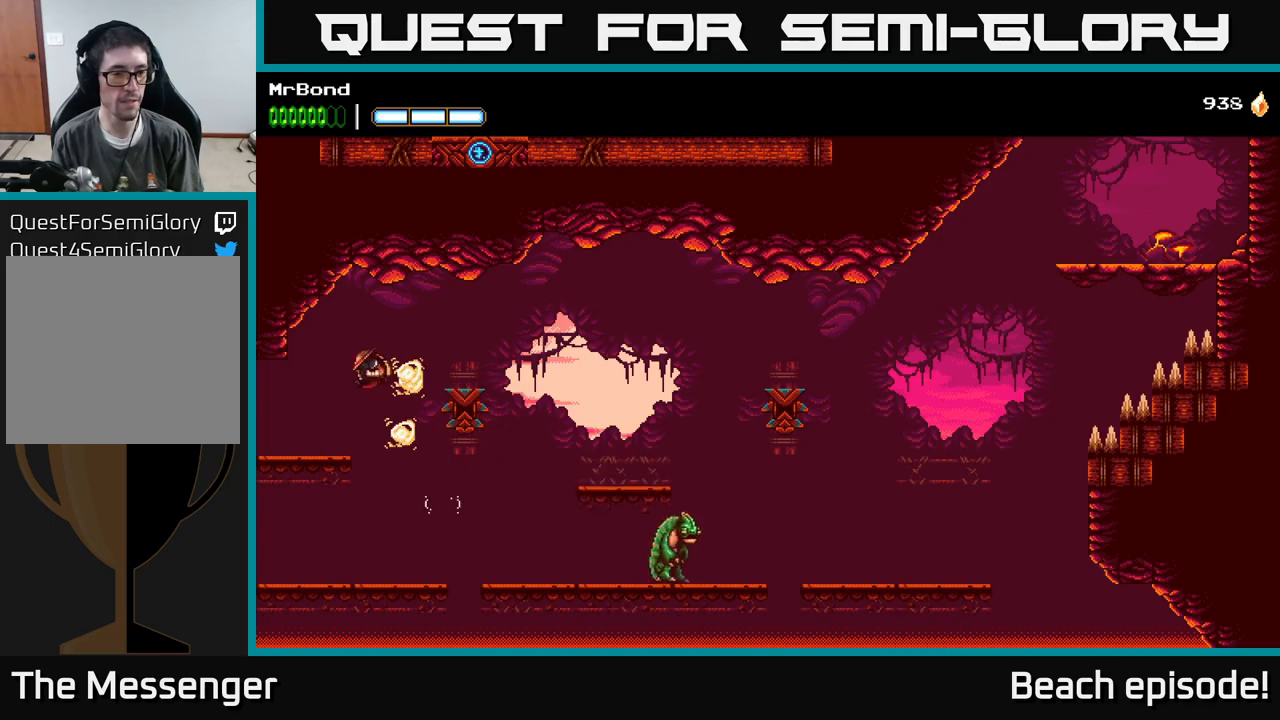
Gameplay with a controller (Xbox layout); each line is a JSON object with the inputs held at the frame after it. "events" lists button and stick changes between this image and that frame as [ms after this image, input, new state], when the widget could be followed in between. Not read: right_stick.
{"buttons": ["DPAD_LEFT"], "left_stick": "center", "events": []}
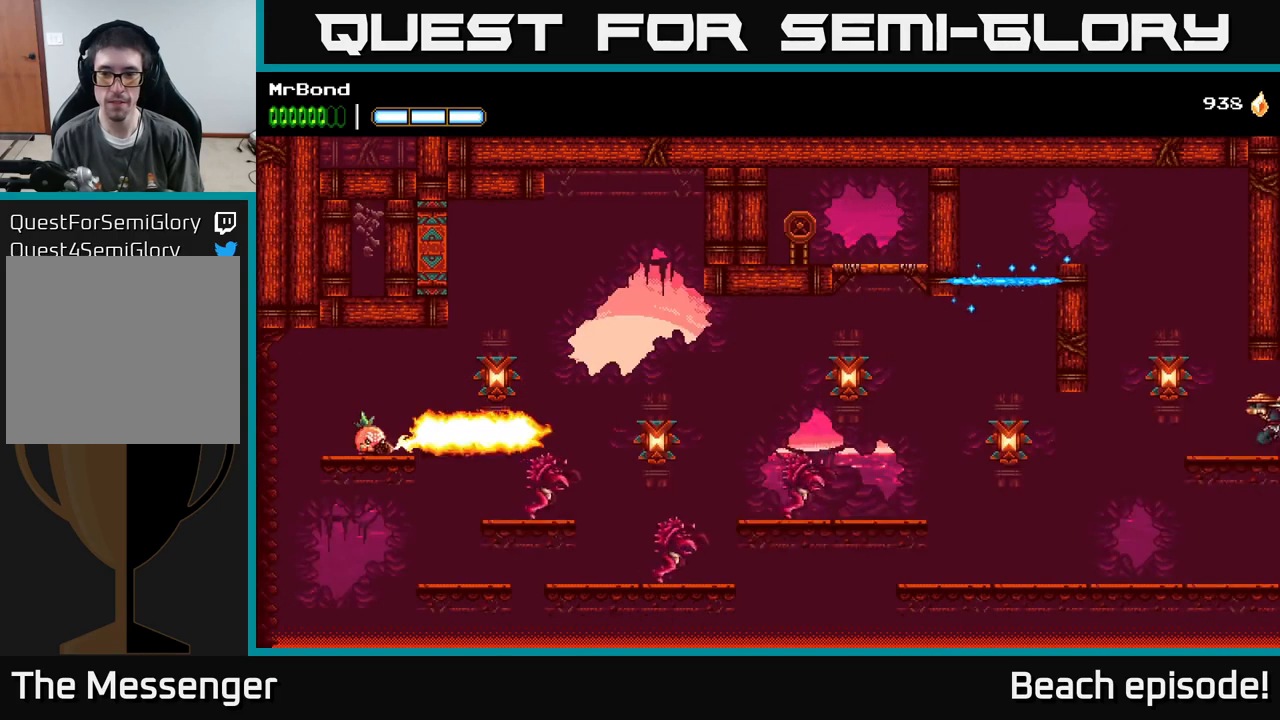
{"buttons": ["A", "DPAD_LEFT"], "left_stick": "center", "events": [[400, "A", "down"]]}
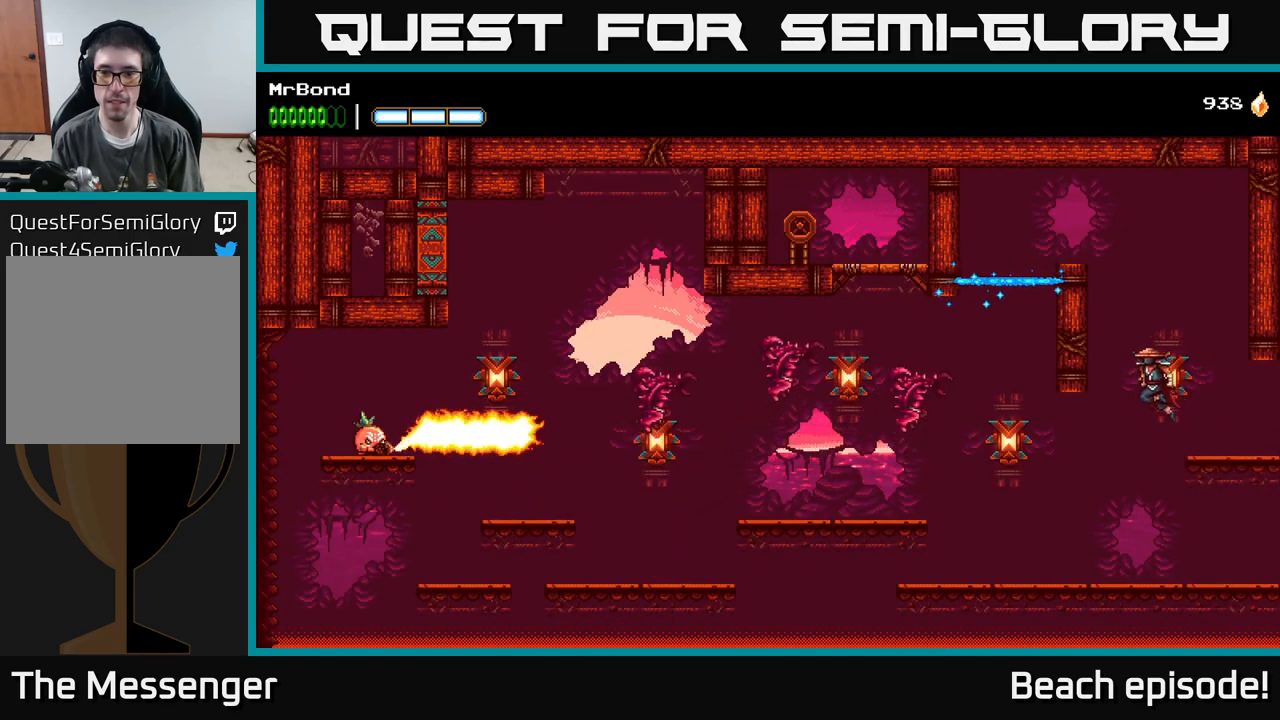
{"buttons": ["DPAD_LEFT"], "left_stick": "center", "events": [[150, "A", "up"], [200, "A", "down"], [483, "A", "up"]]}
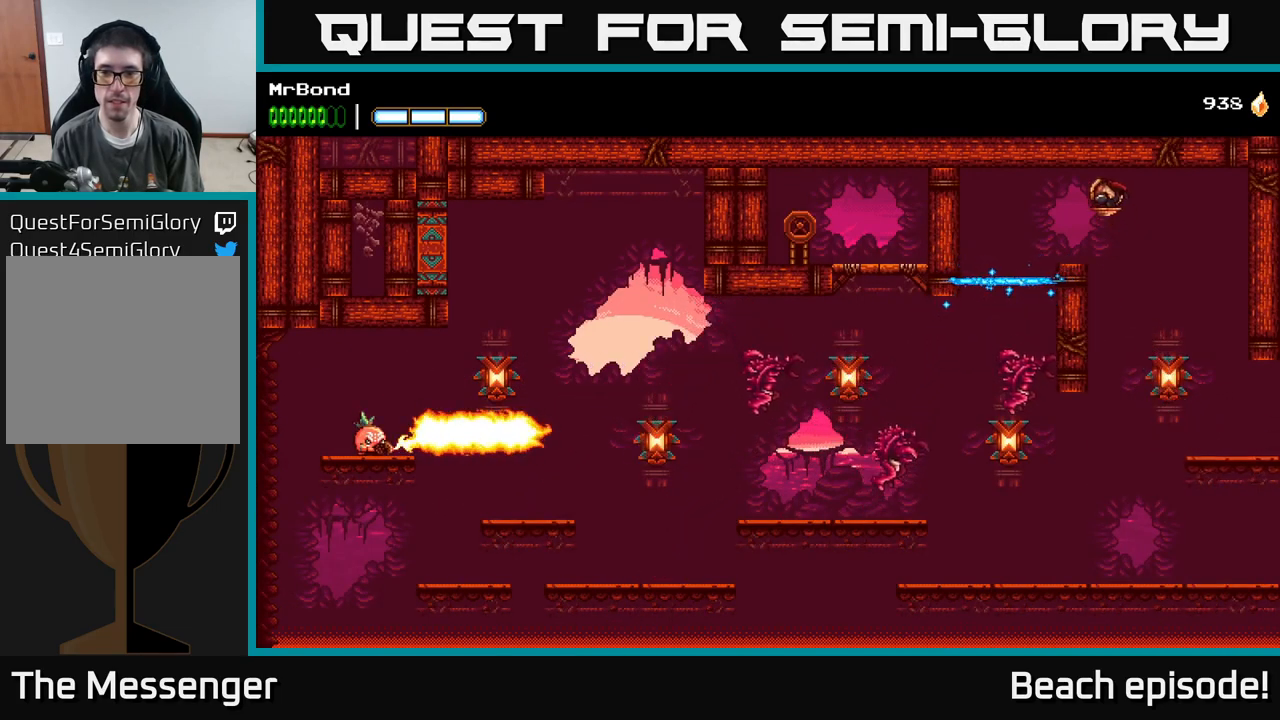
{"buttons": [], "left_stick": "center", "events": [[467, "DPAD_LEFT", "up"]]}
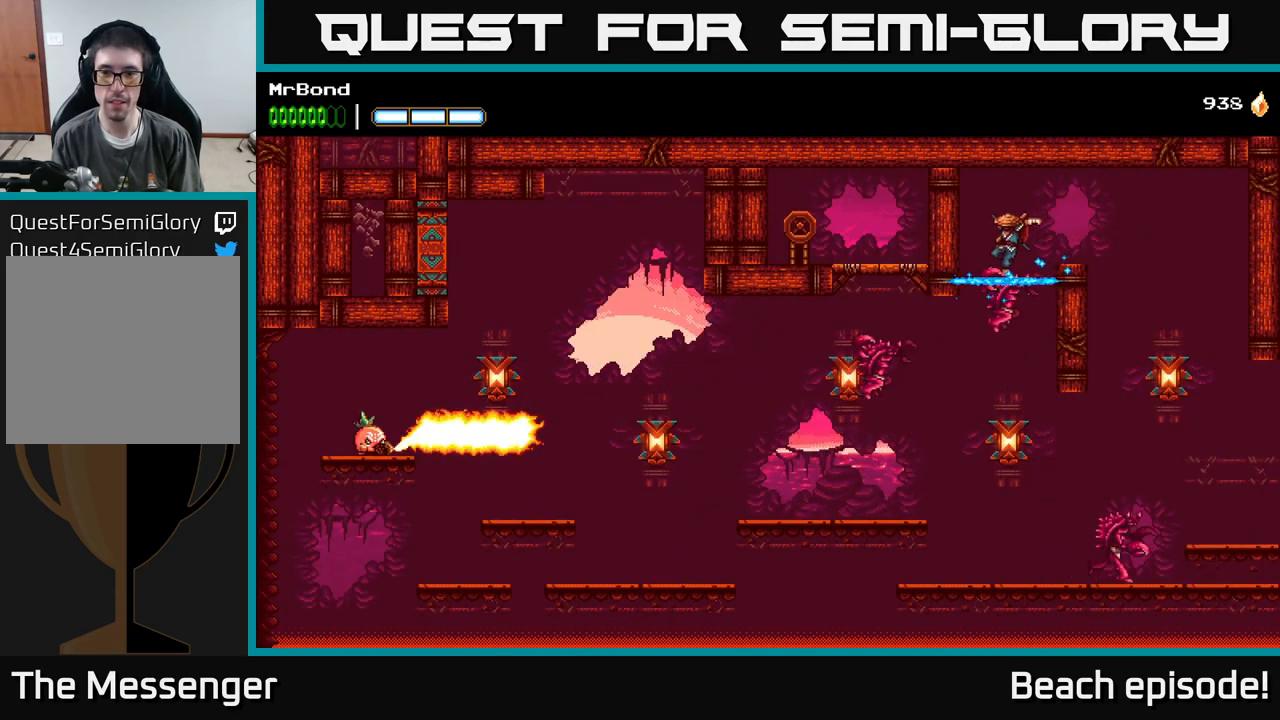
{"buttons": [], "left_stick": "center", "events": [[200, "X", "down"], [367, "X", "up"]]}
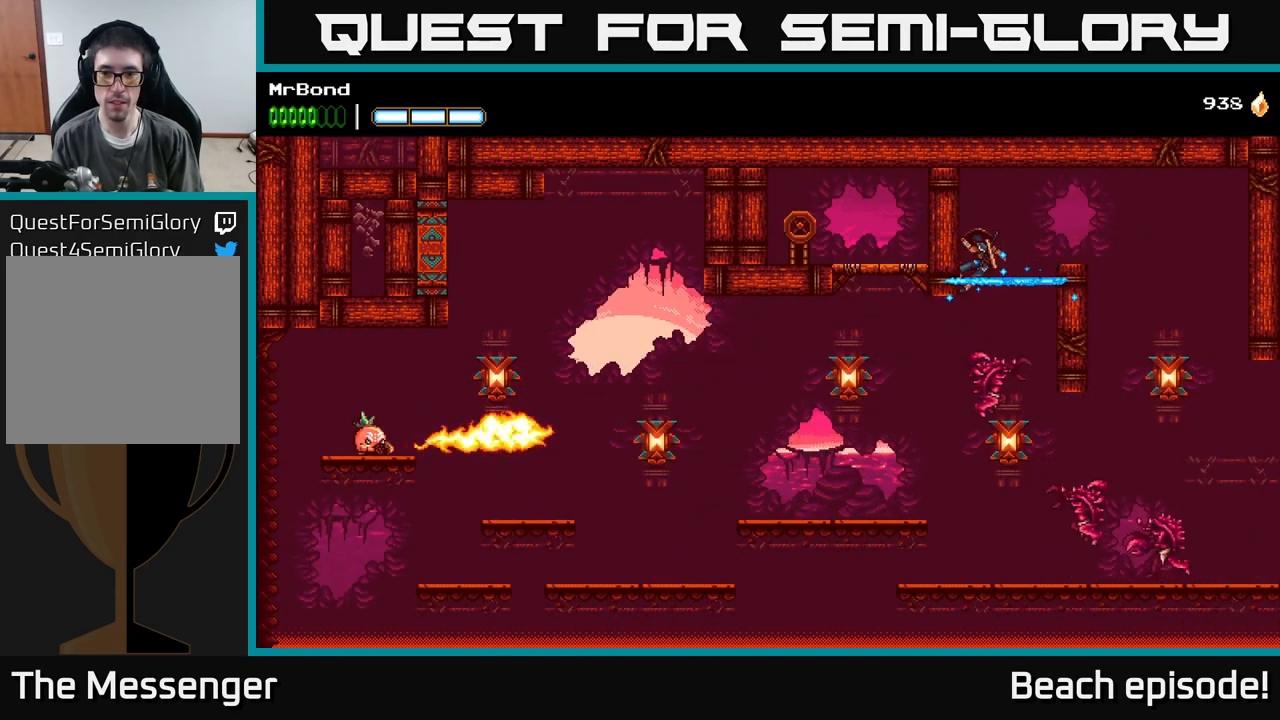
{"buttons": ["DPAD_RIGHT"], "left_stick": "center", "events": [[33, "DPAD_RIGHT", "down"], [300, "X", "down"], [417, "X", "up"]]}
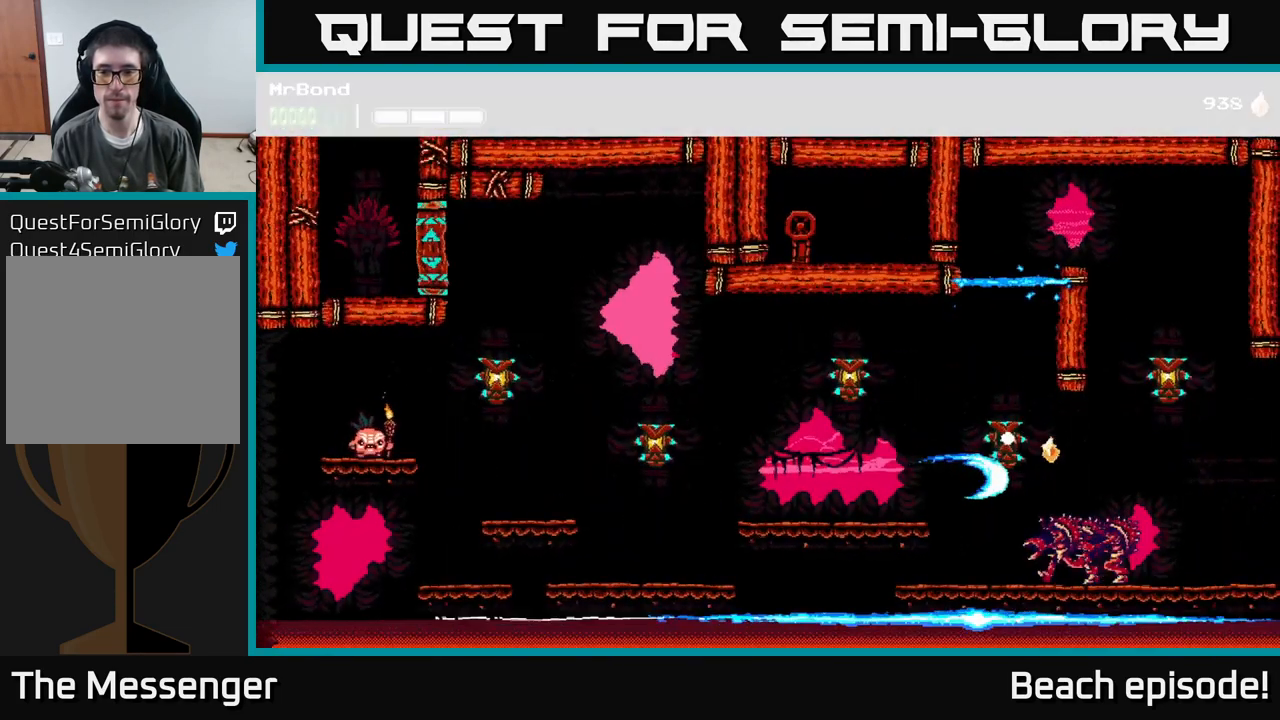
{"buttons": ["DPAD_RIGHT"], "left_stick": "center", "events": [[100, "X", "down"], [183, "X", "up"], [317, "X", "down"], [450, "X", "up"]]}
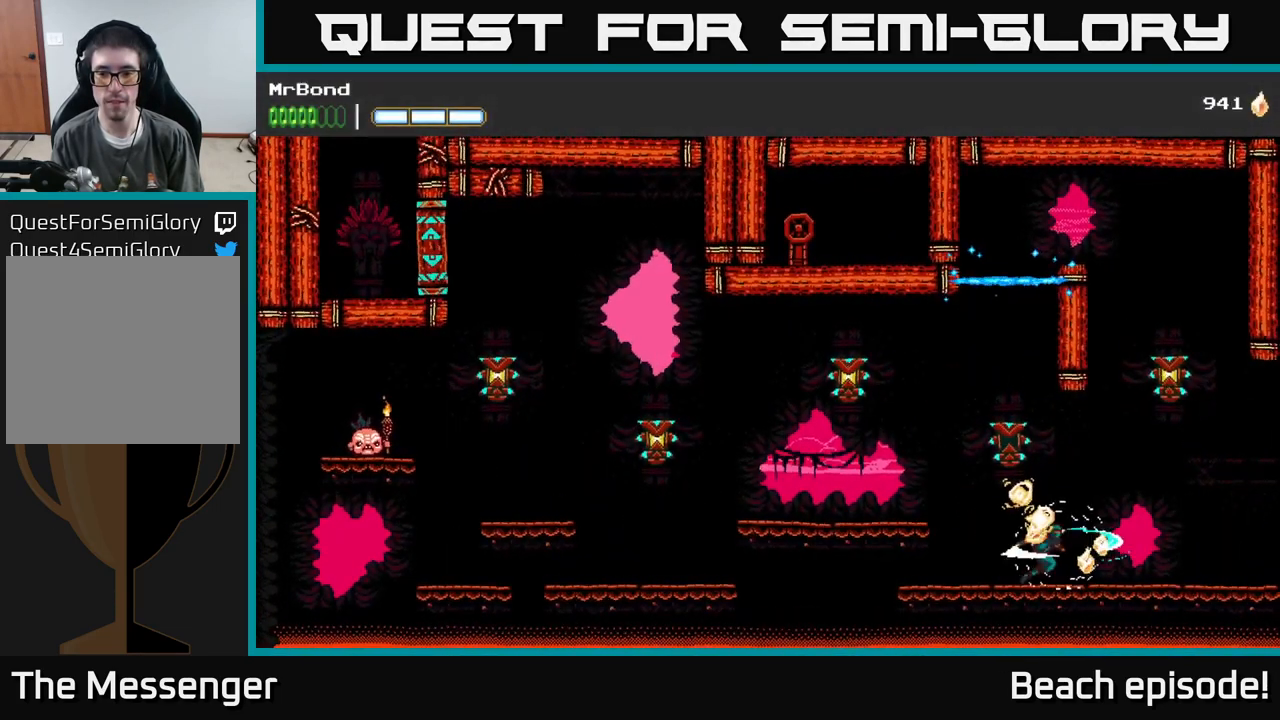
{"buttons": ["A", "X", "DPAD_RIGHT"], "left_stick": "center", "events": [[133, "A", "down"], [250, "DPAD_RIGHT", "up"], [333, "A", "up"], [383, "A", "down"], [400, "DPAD_RIGHT", "down"], [500, "X", "down"]]}
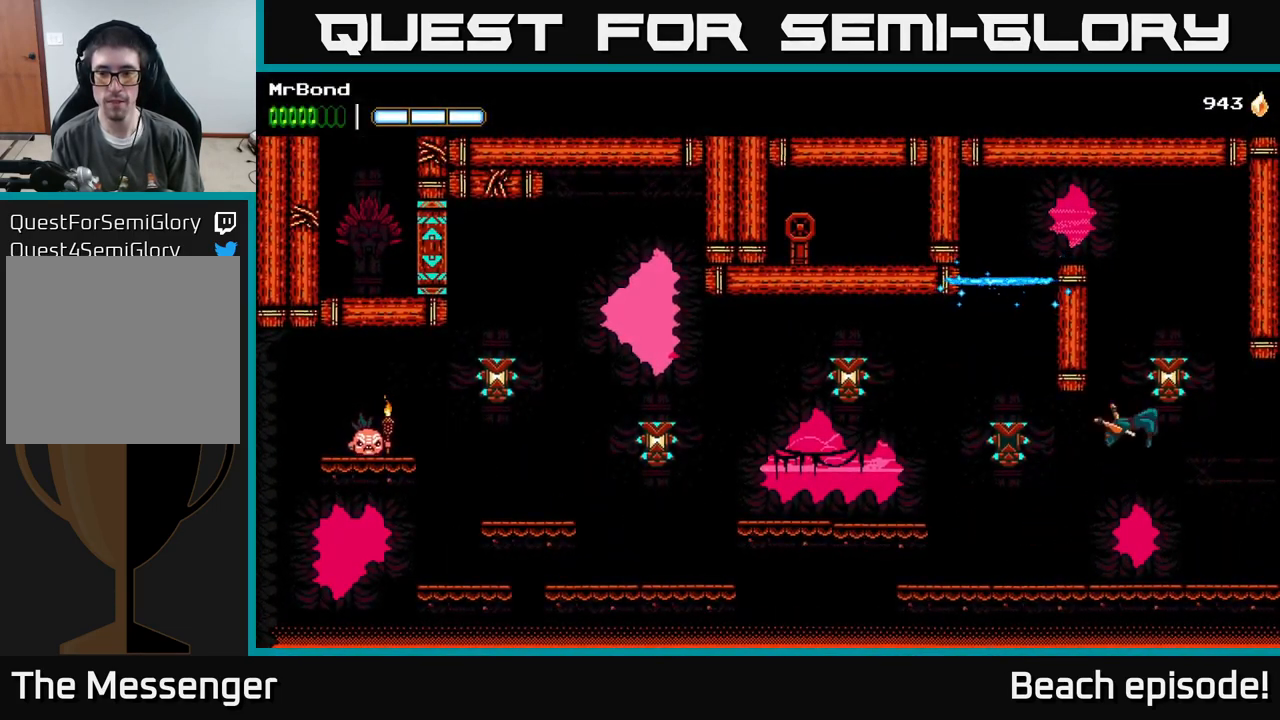
{"buttons": [], "left_stick": "center", "events": [[33, "A", "up"], [67, "DPAD_RIGHT", "up"], [83, "X", "up"], [167, "DPAD_LEFT", "down"], [467, "DPAD_LEFT", "up"]]}
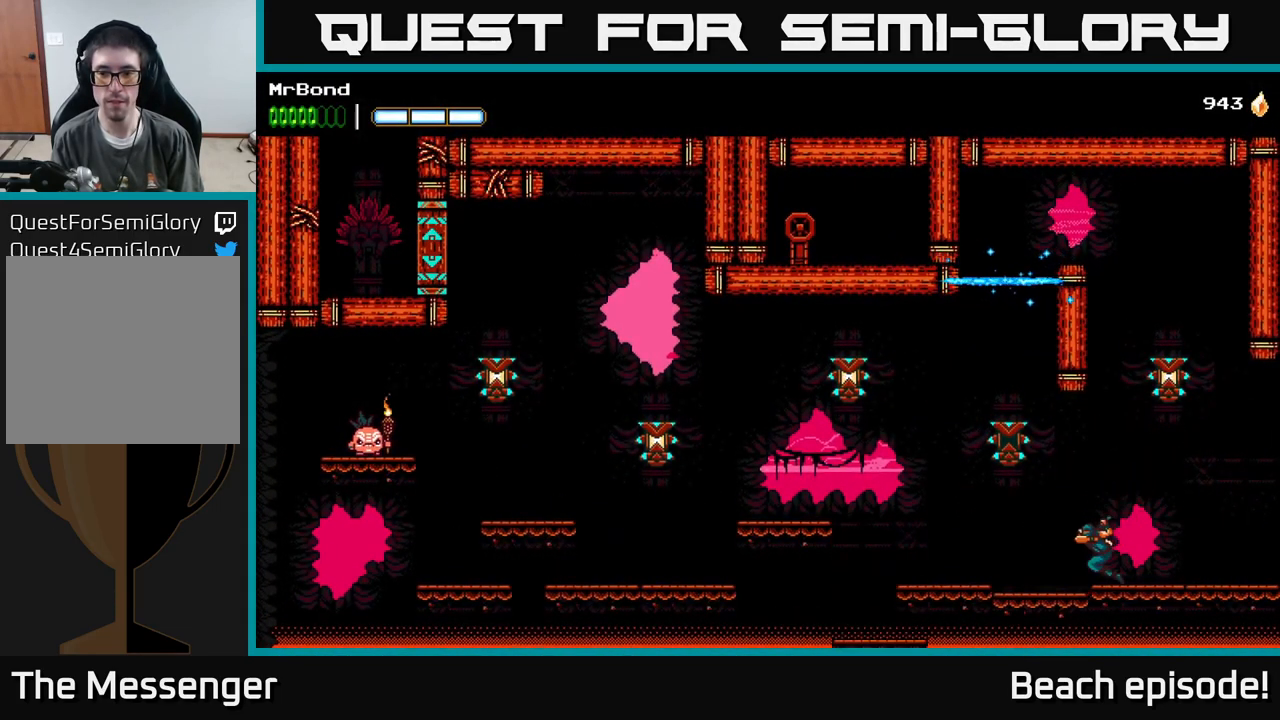
{"buttons": ["A", "X", "DPAD_RIGHT"], "left_stick": "center", "events": [[50, "A", "down"], [267, "DPAD_RIGHT", "down"], [384, "X", "down"]]}
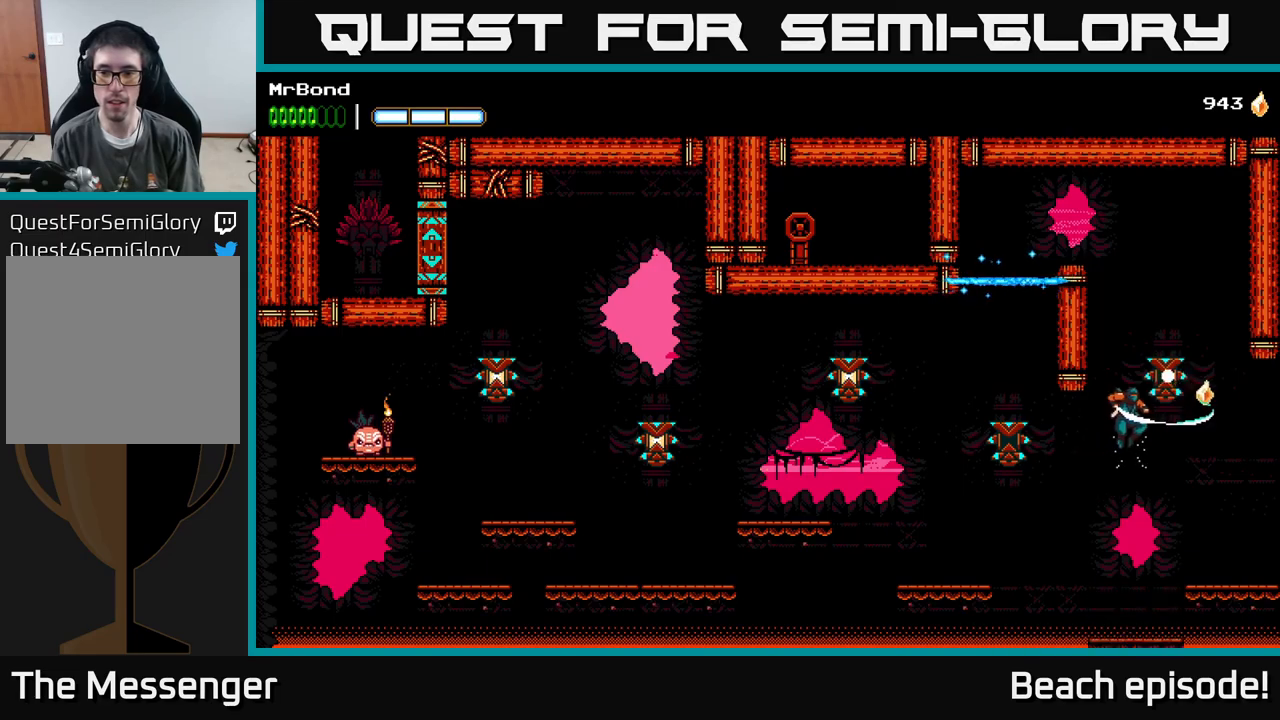
{"buttons": ["A", "DPAD_LEFT"], "left_stick": "center", "events": [[50, "X", "up"], [100, "A", "up"], [117, "DPAD_RIGHT", "up"], [167, "DPAD_LEFT", "down"], [217, "A", "down"]]}
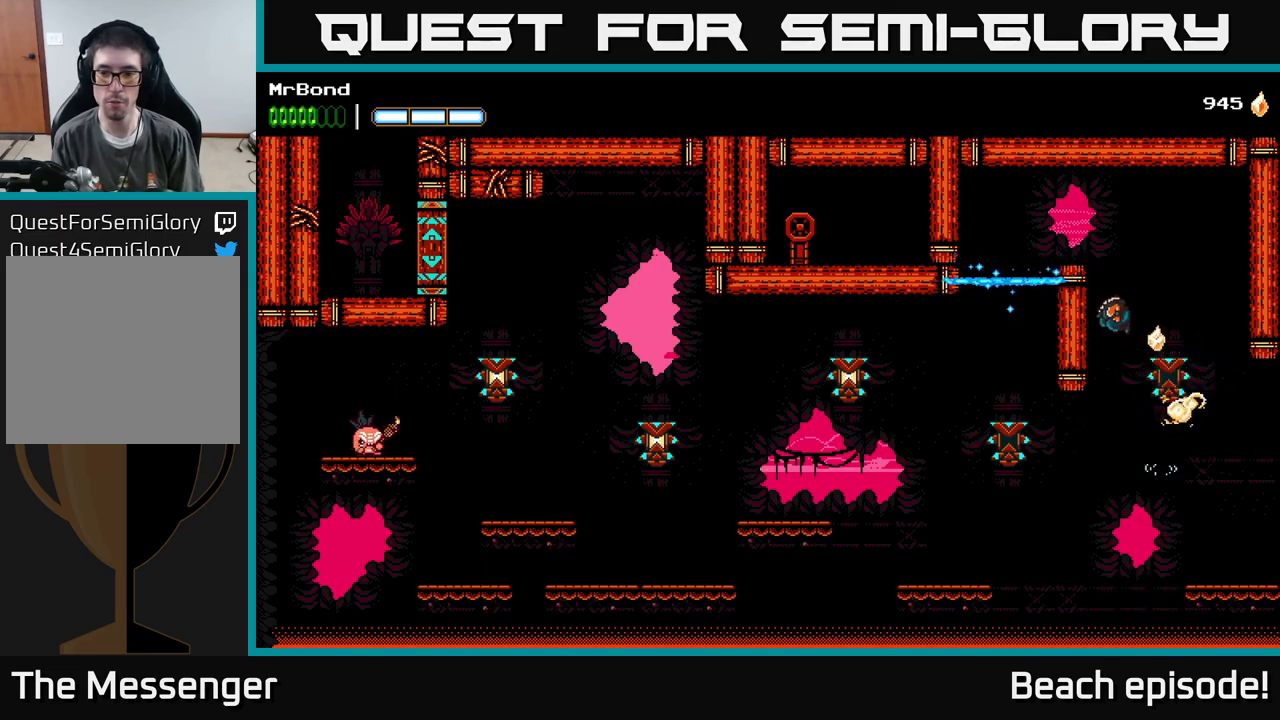
{"buttons": ["A", "DPAD_LEFT"], "left_stick": "center", "events": [[350, "A", "up"], [450, "A", "down"]]}
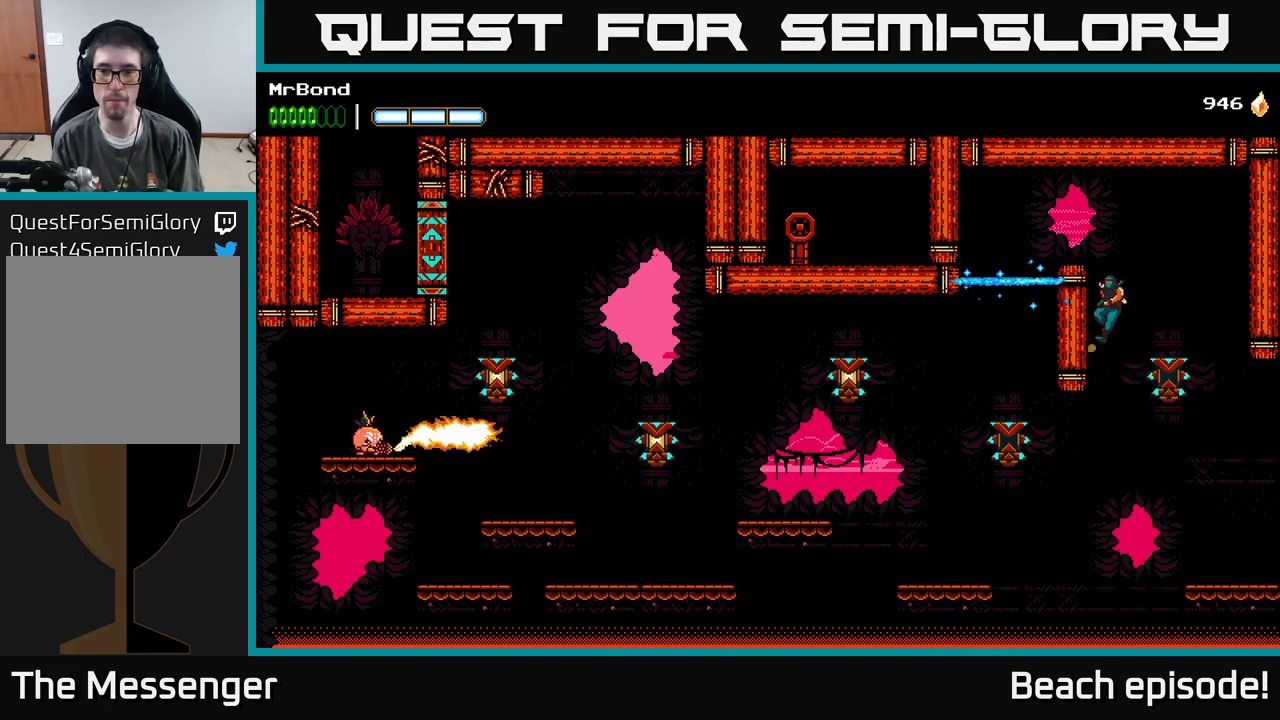
{"buttons": [], "left_stick": "center", "events": [[384, "A", "up"], [417, "DPAD_LEFT", "up"]]}
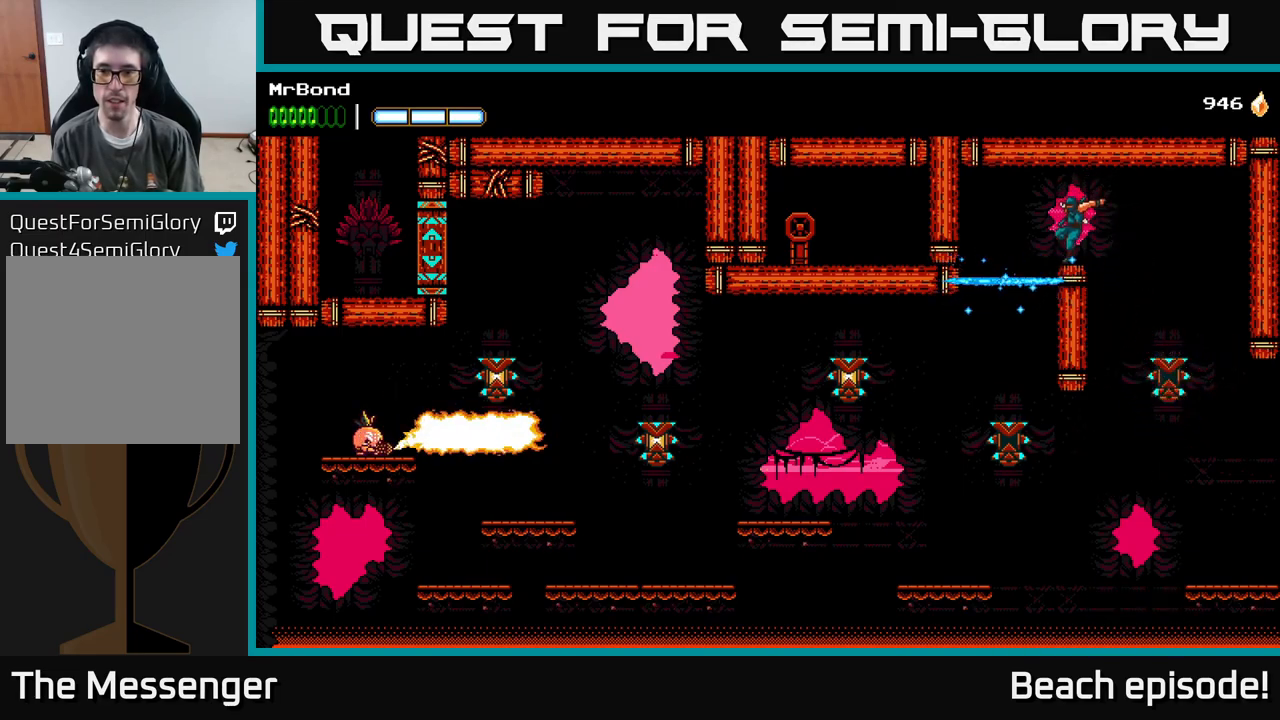
{"buttons": ["Y"], "left_stick": "center", "events": [[500, "Y", "down"]]}
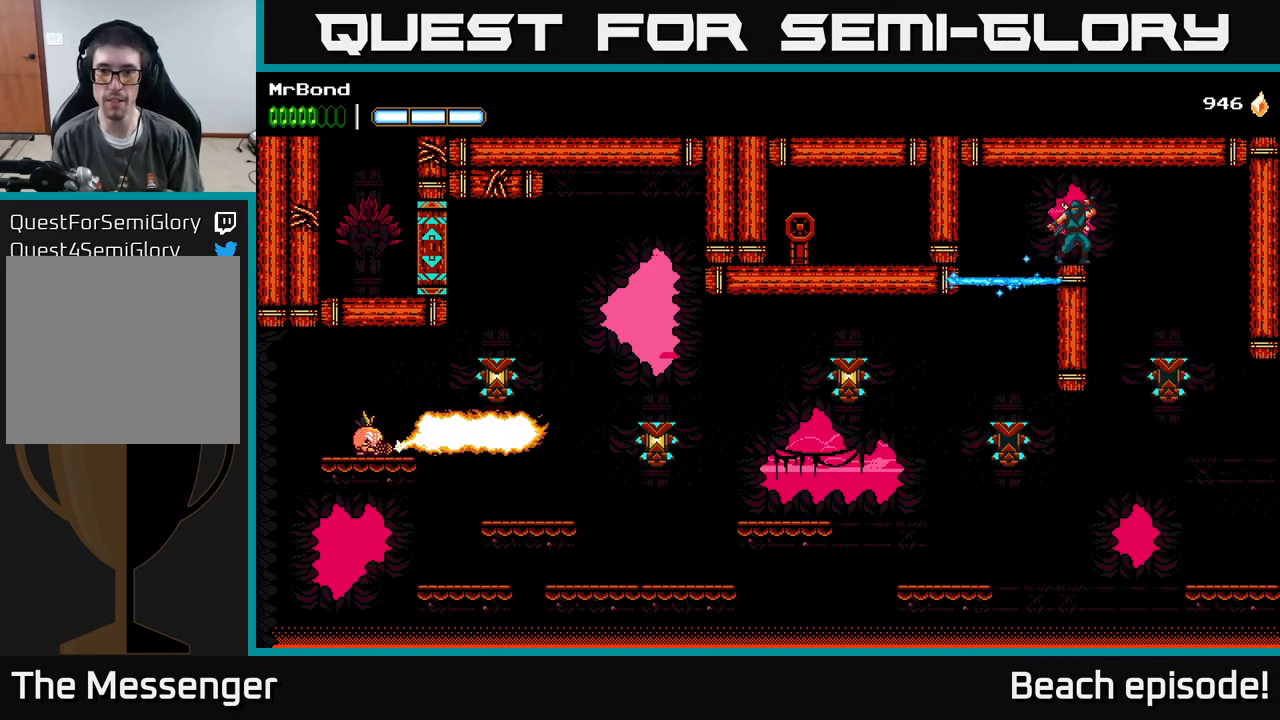
{"buttons": ["DPAD_LEFT"], "left_stick": "center", "events": [[84, "DPAD_RIGHT", "down"], [84, "Y", "up"], [367, "DPAD_RIGHT", "up"], [400, "DPAD_LEFT", "down"]]}
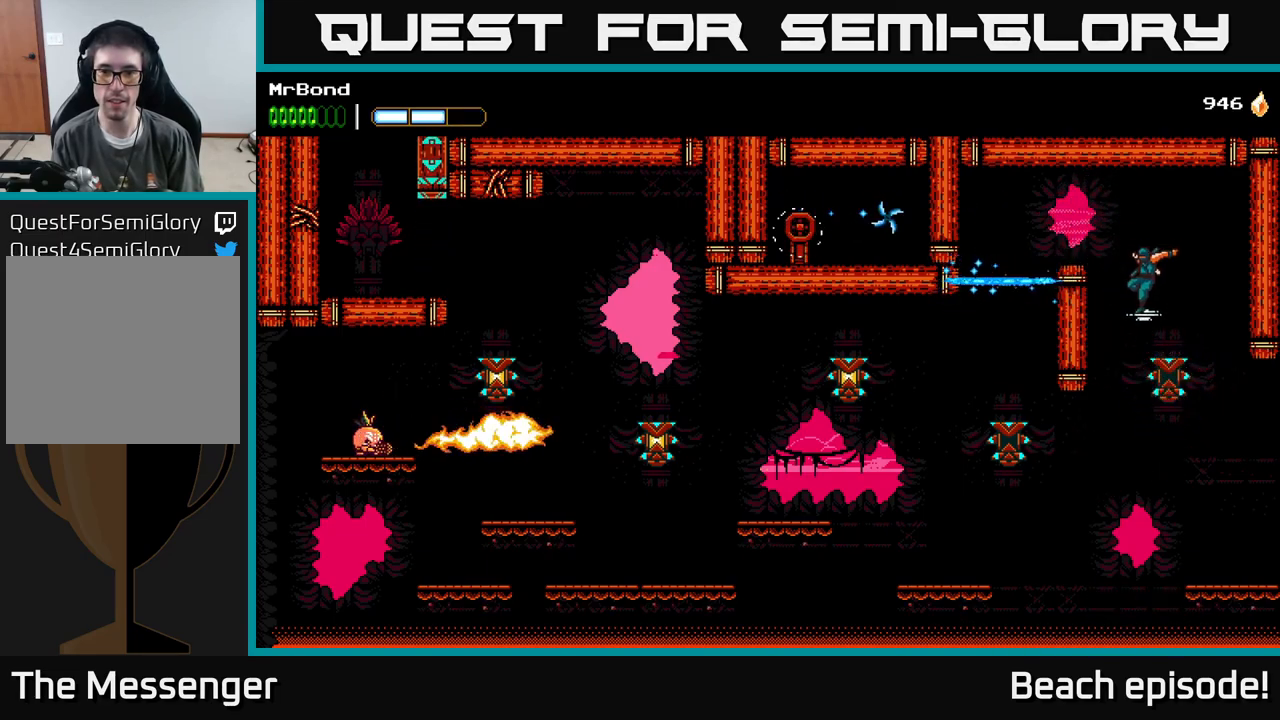
{"buttons": ["A", "X", "DPAD_LEFT"], "left_stick": "center", "events": [[317, "A", "down"], [467, "X", "down"]]}
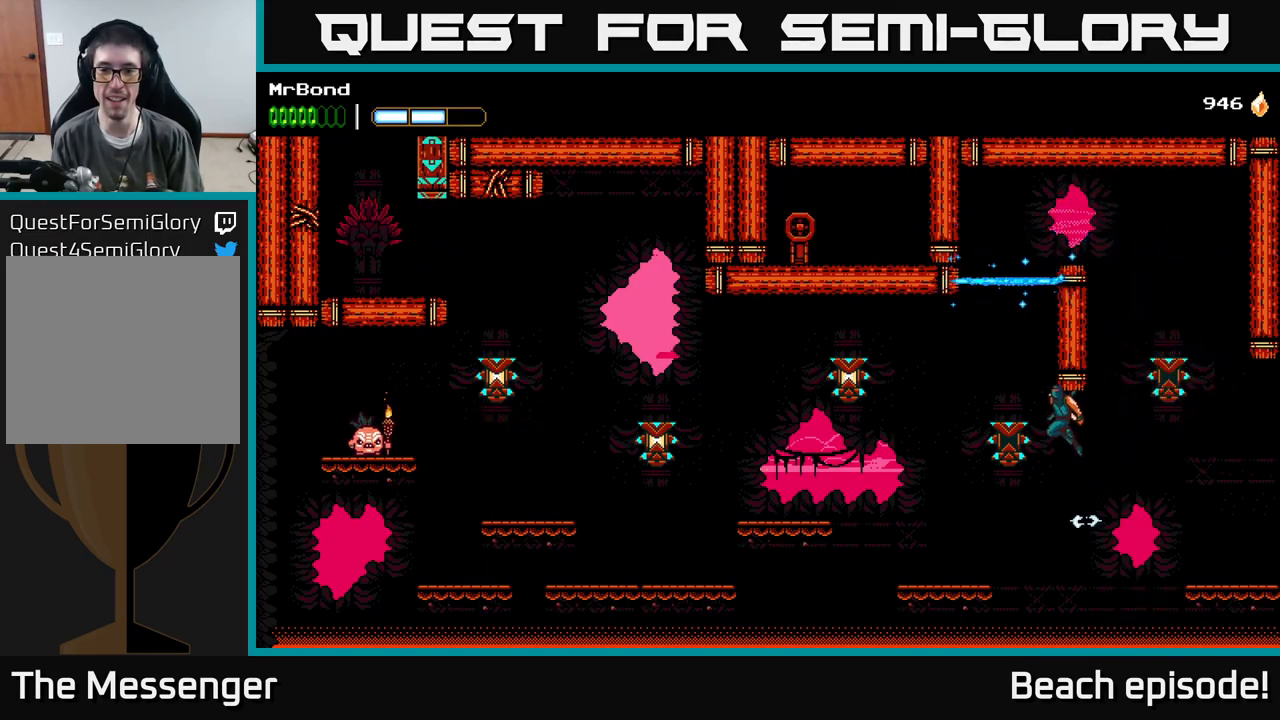
{"buttons": ["A", "DPAD_LEFT"], "left_stick": "center", "events": [[50, "X", "up"], [167, "A", "up"], [484, "A", "down"]]}
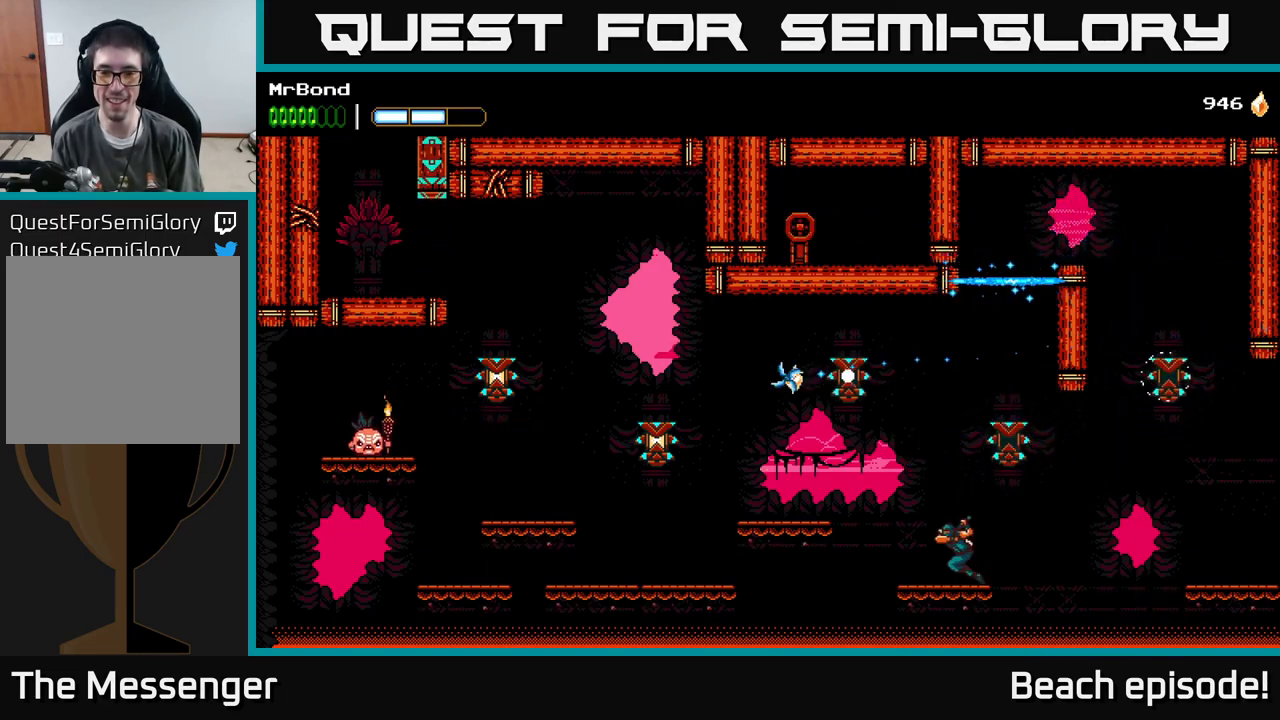
{"buttons": ["DPAD_LEFT"], "left_stick": "center", "events": [[317, "X", "down"], [400, "A", "up"], [484, "X", "up"]]}
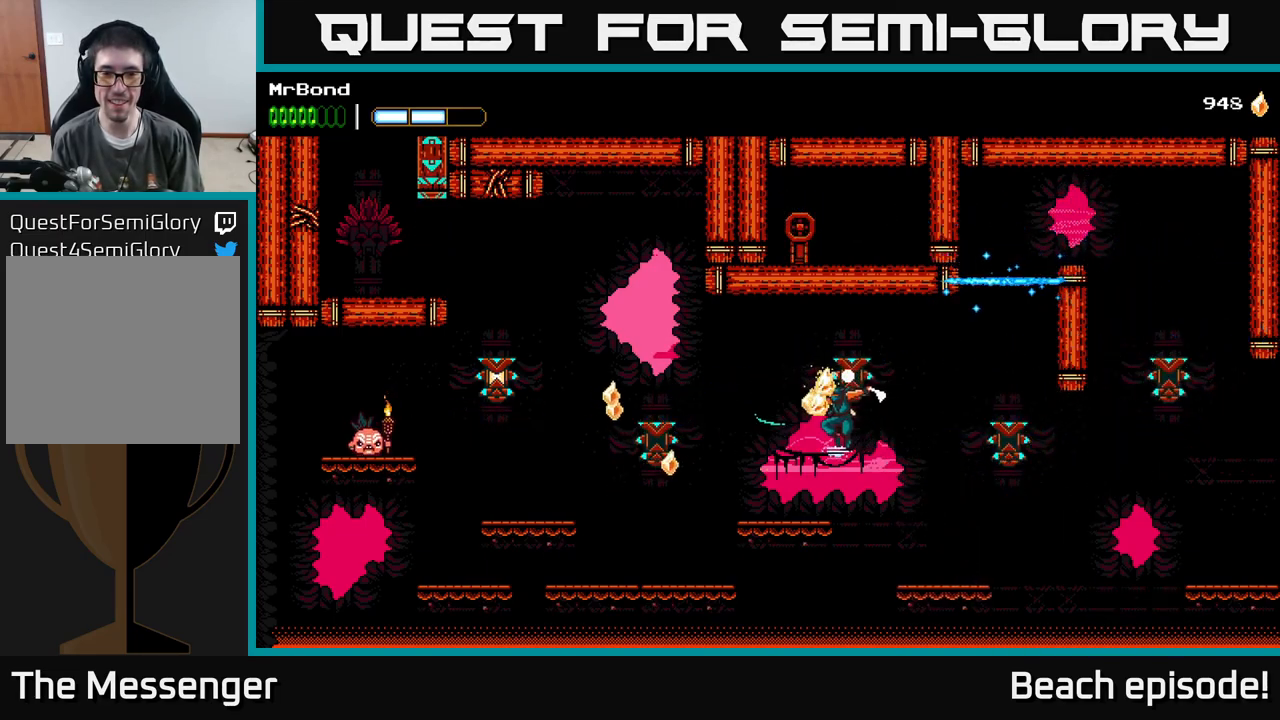
{"buttons": ["A", "DPAD_LEFT"], "left_stick": "center", "events": [[417, "A", "down"]]}
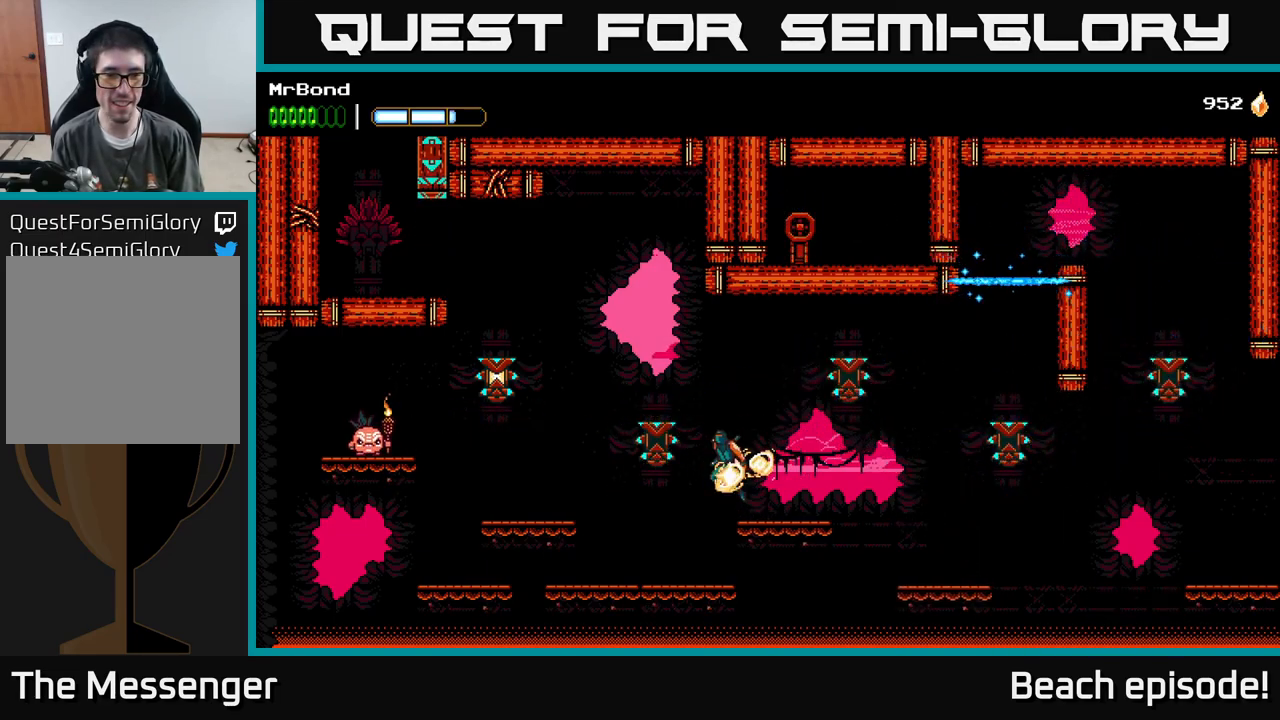
{"buttons": ["A", "DPAD_LEFT"], "left_stick": "center", "events": []}
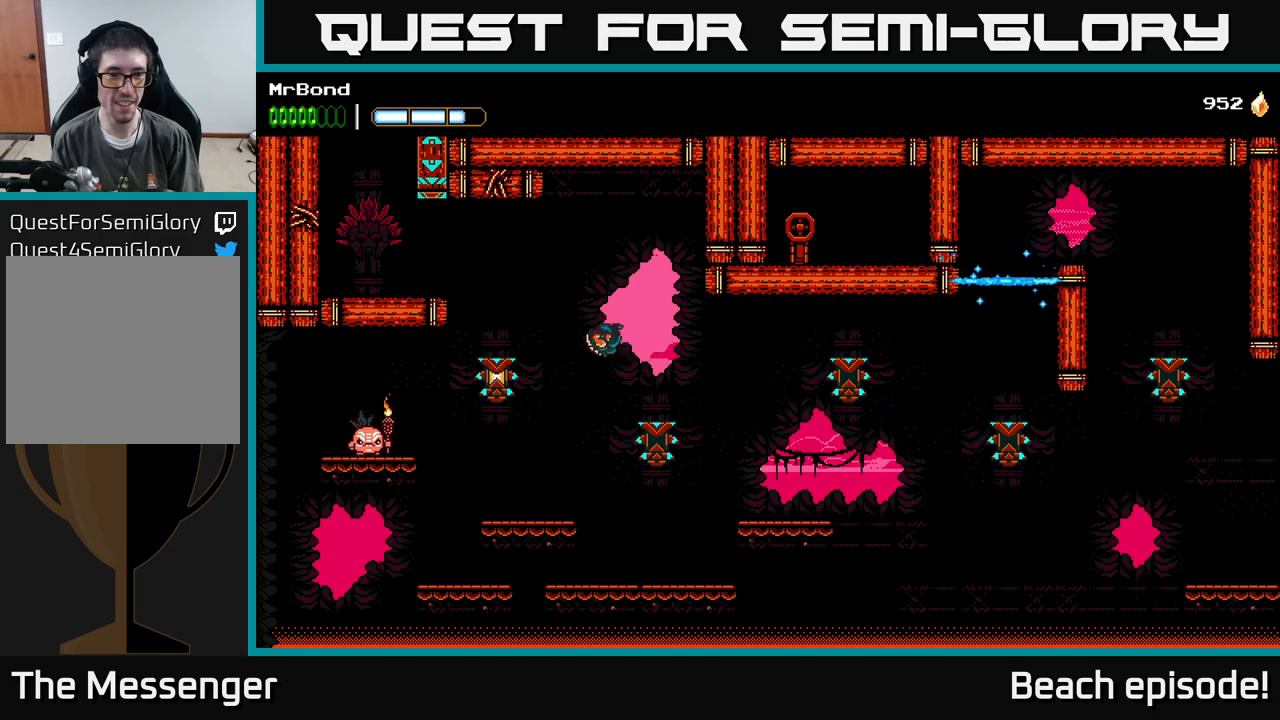
{"buttons": ["A", "DPAD_LEFT"], "left_stick": "center", "events": [[17, "A", "up"], [83, "X", "down"], [233, "A", "down"], [233, "X", "up"]]}
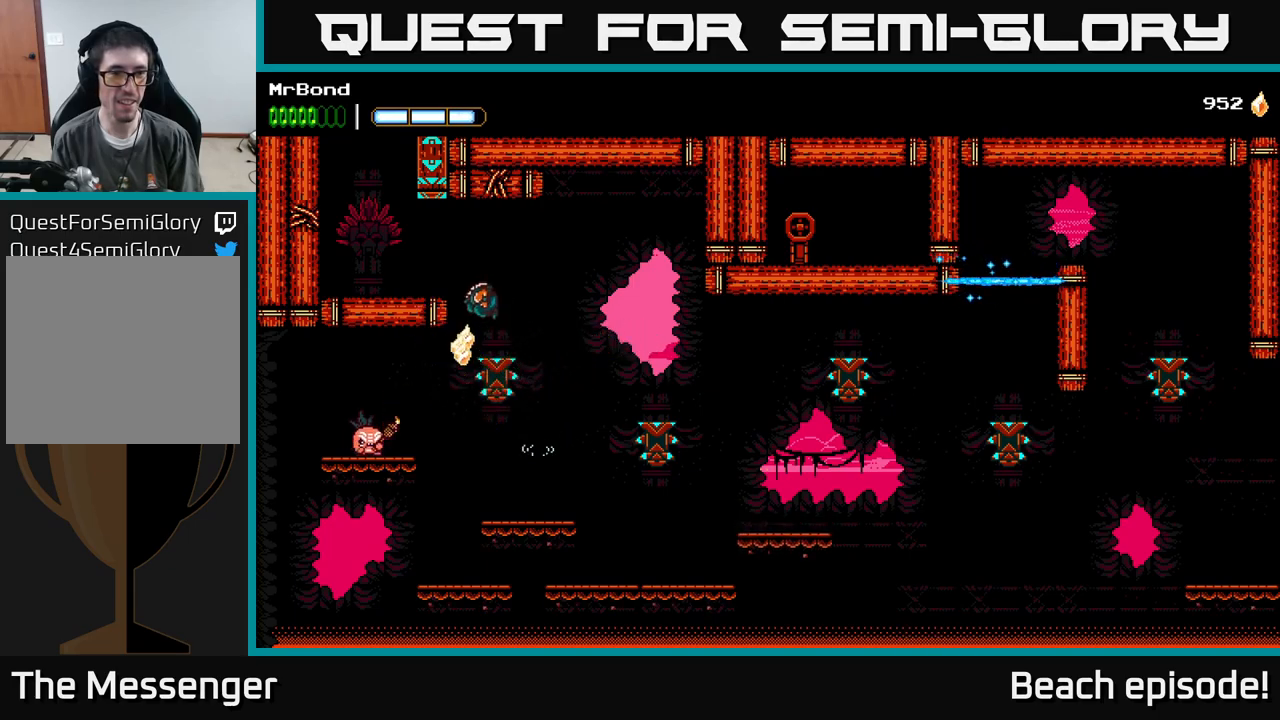
{"buttons": ["DPAD_LEFT"], "left_stick": "center", "events": [[300, "A", "up"], [400, "A", "down"], [450, "A", "up"]]}
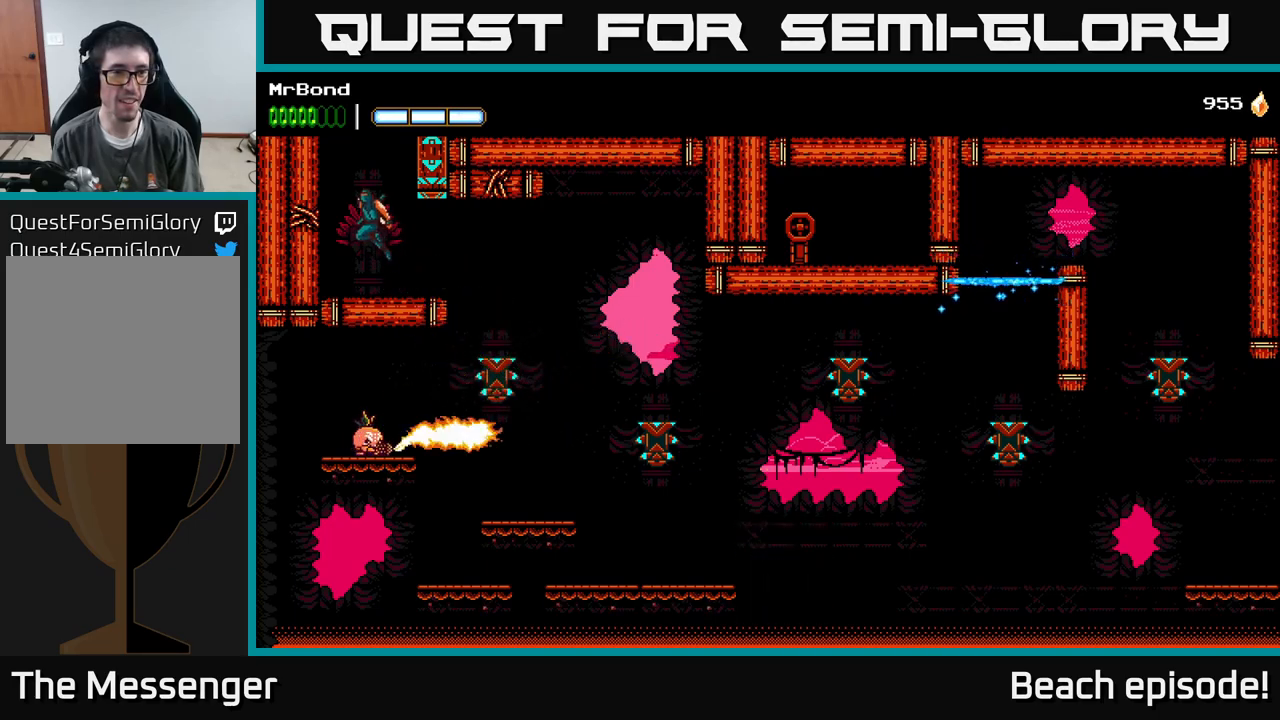
{"buttons": ["DPAD_LEFT"], "left_stick": "center", "events": [[100, "A", "down"], [217, "A", "up"]]}
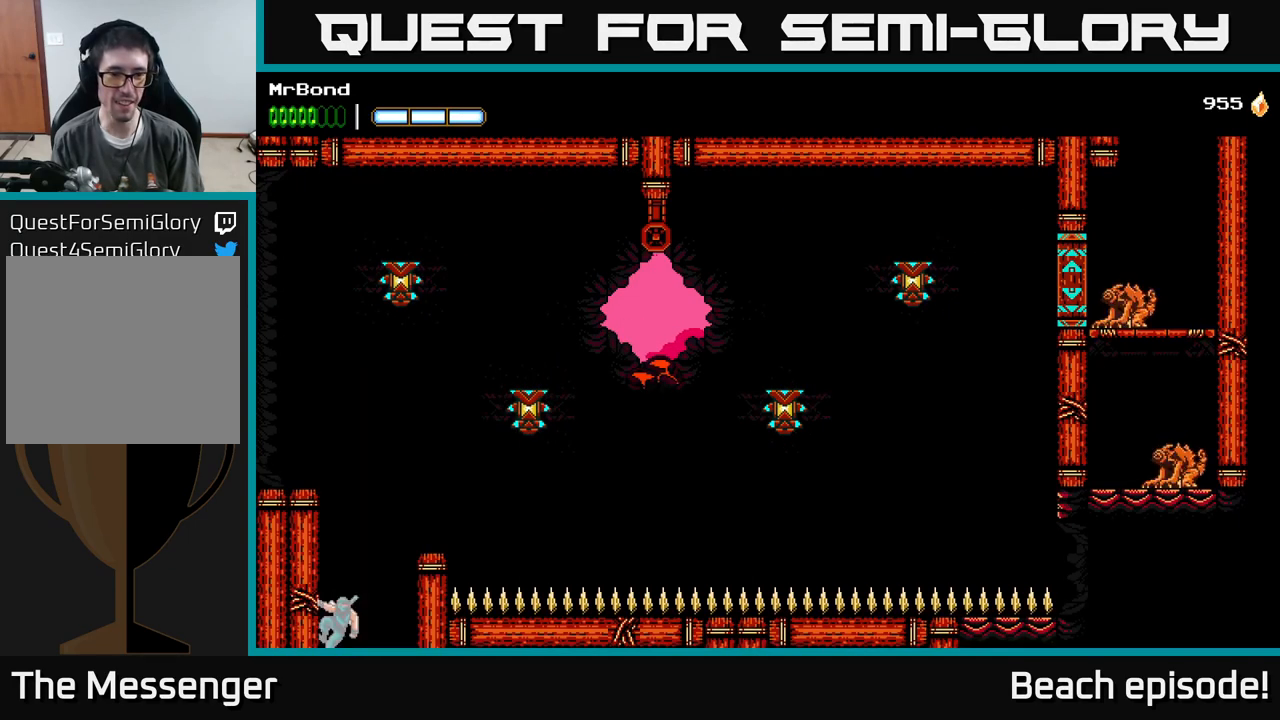
{"buttons": ["A", "DPAD_RIGHT"], "left_stick": "center", "events": [[167, "A", "down"], [267, "DPAD_LEFT", "up"], [300, "DPAD_RIGHT", "down"]]}
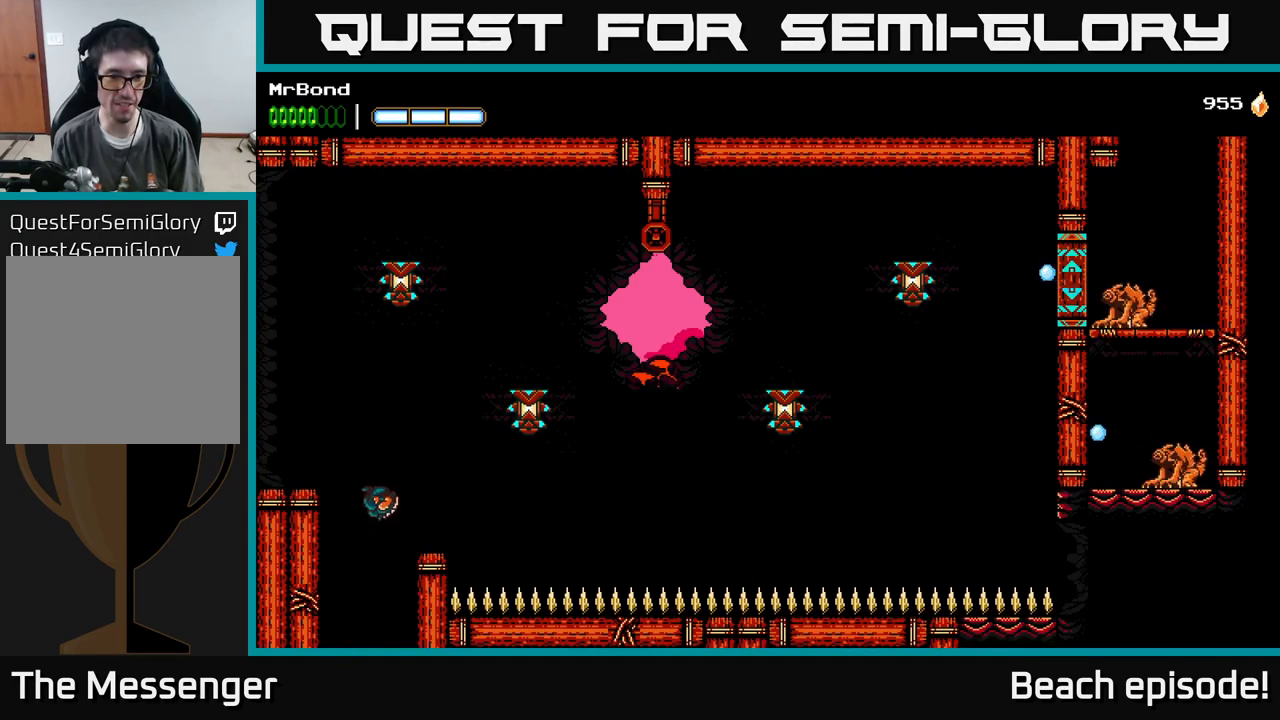
{"buttons": [], "left_stick": "center", "events": [[50, "A", "up"], [167, "DPAD_RIGHT", "up"], [217, "L1", "down"], [400, "L1", "up"]]}
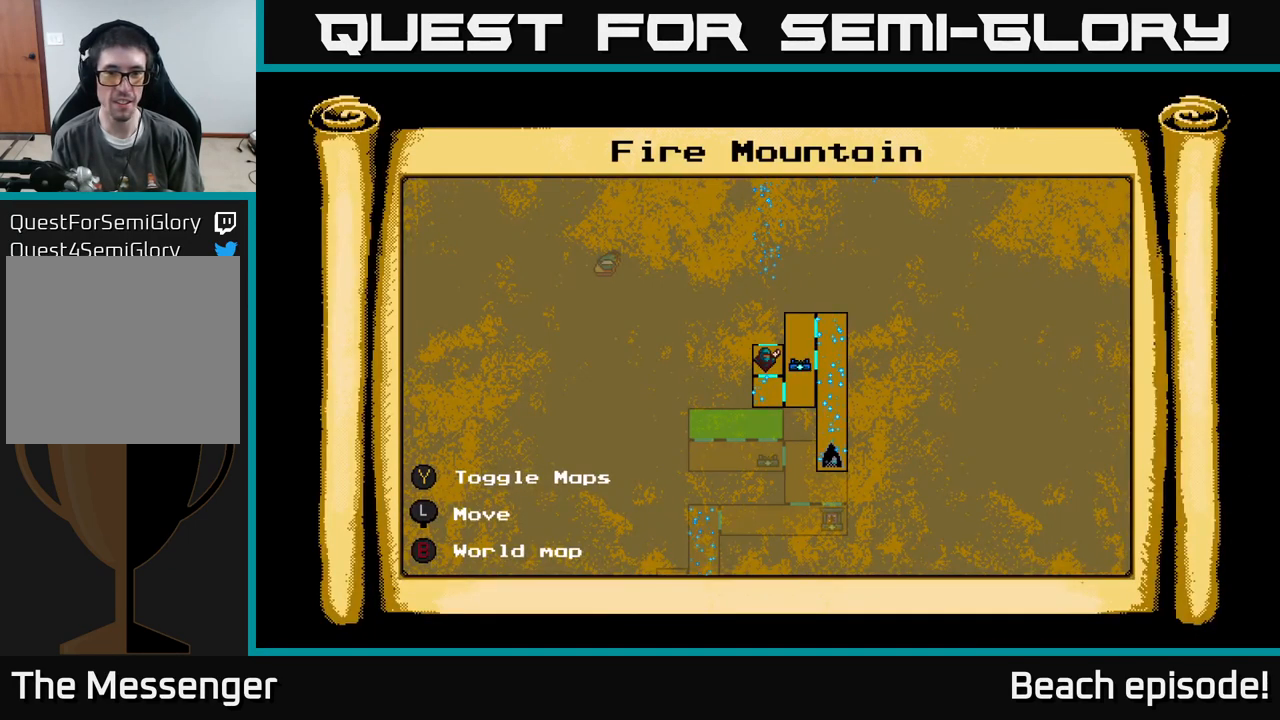
{"buttons": [], "left_stick": "center", "events": []}
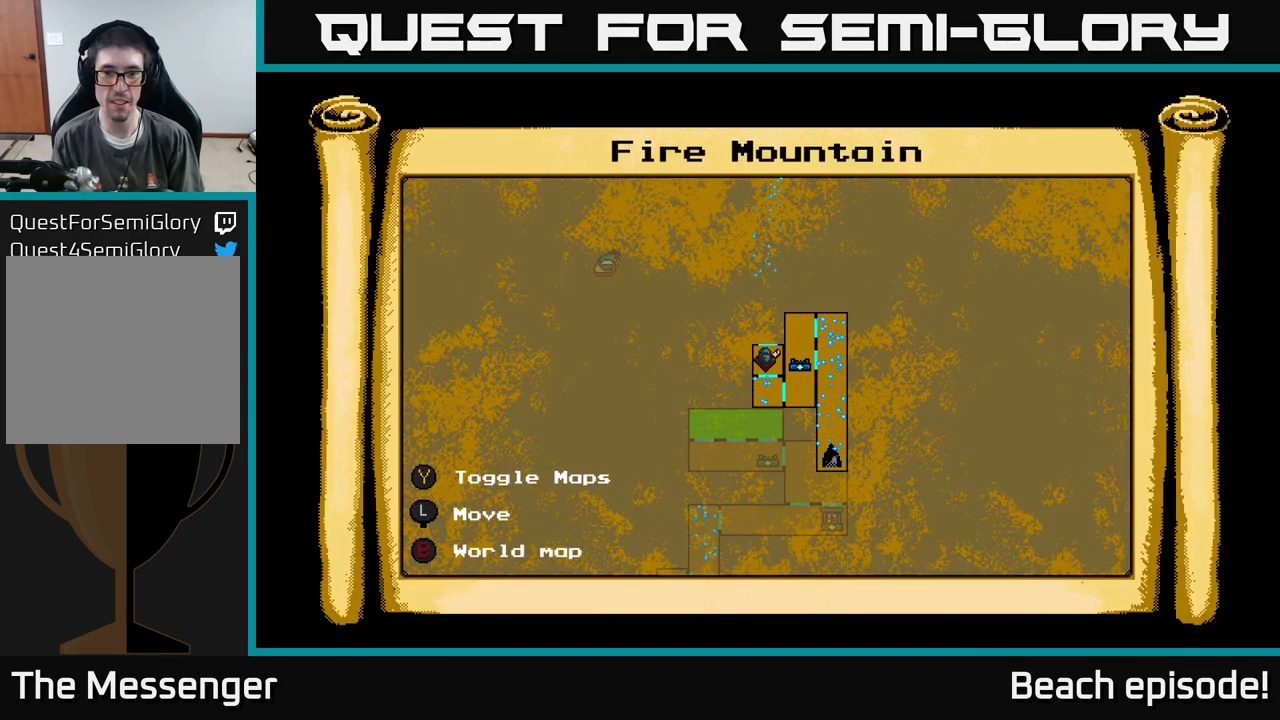
{"buttons": [], "left_stick": "center", "events": [[50, "Y", "down"], [200, "Y", "up"]]}
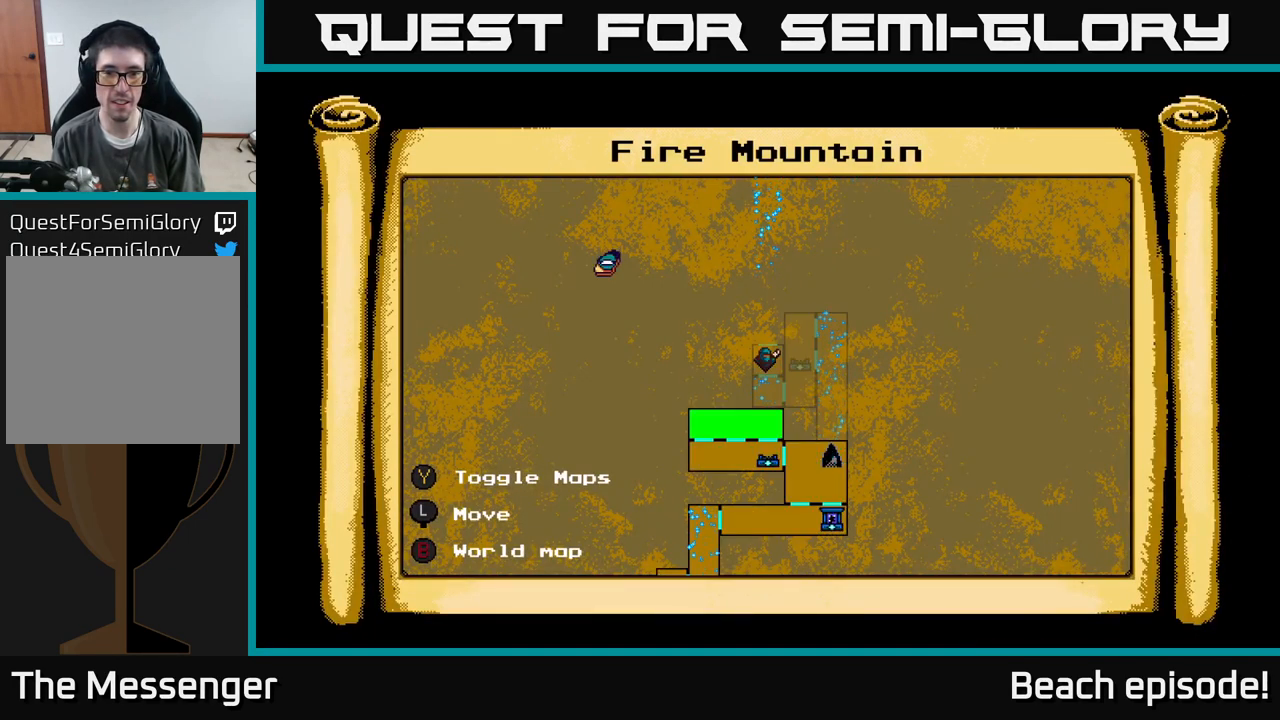
{"buttons": [], "left_stick": "center", "events": [[50, "Y", "down"], [183, "Y", "up"], [367, "L1", "down"], [483, "L1", "up"]]}
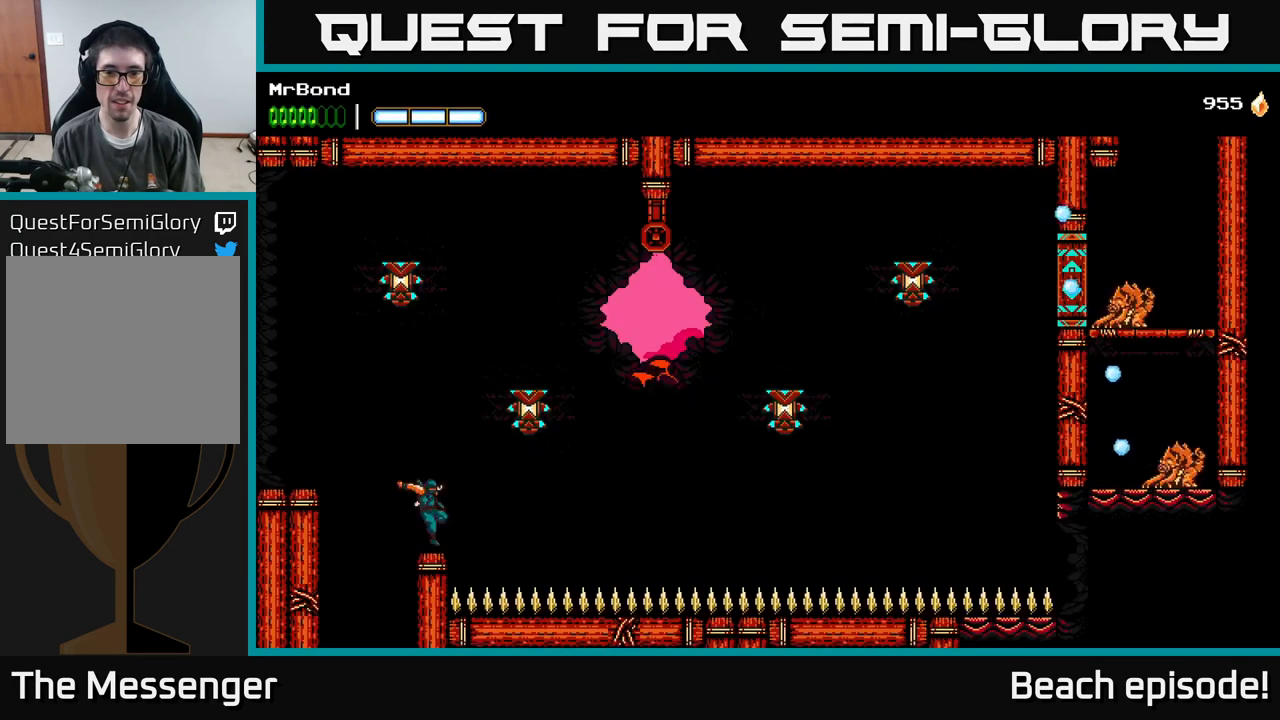
{"buttons": [], "left_stick": "center", "events": [[83, "DPAD_RIGHT", "down"], [183, "DPAD_RIGHT", "up"]]}
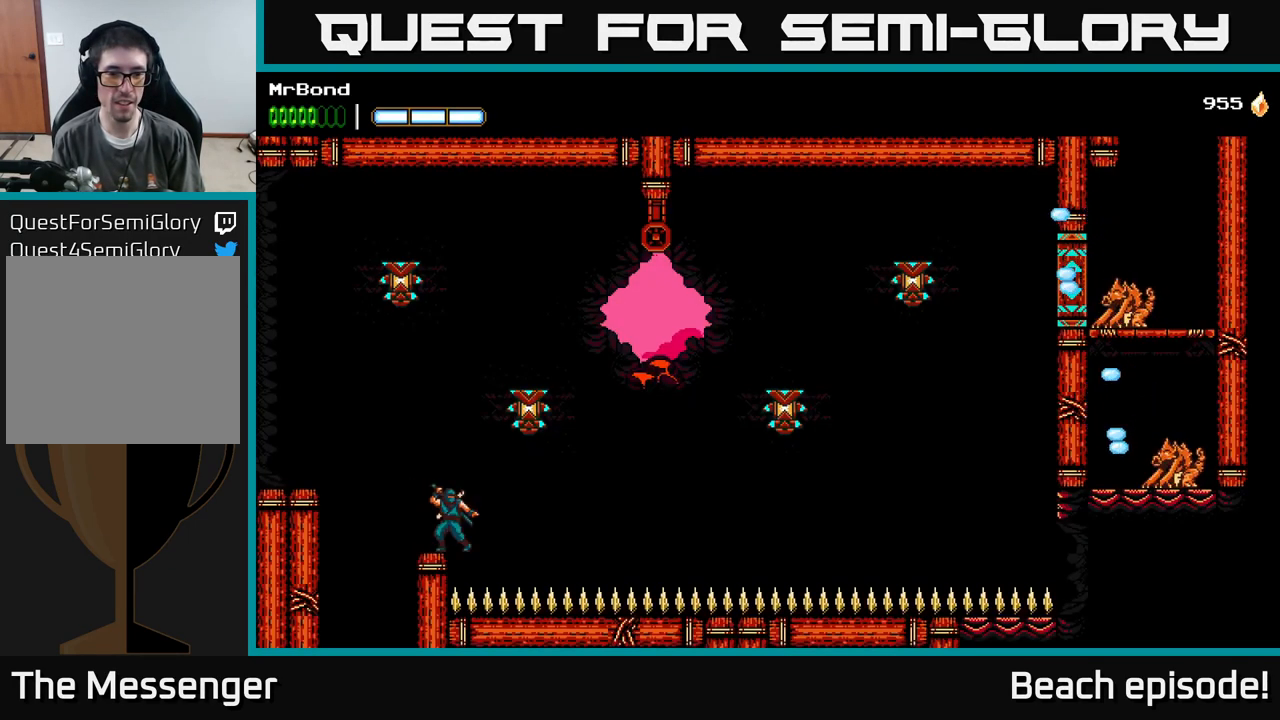
{"buttons": ["DPAD_RIGHT"], "left_stick": "center", "events": [[150, "A", "down"], [250, "DPAD_RIGHT", "down"], [317, "X", "down"], [483, "X", "up"], [516, "A", "up"]]}